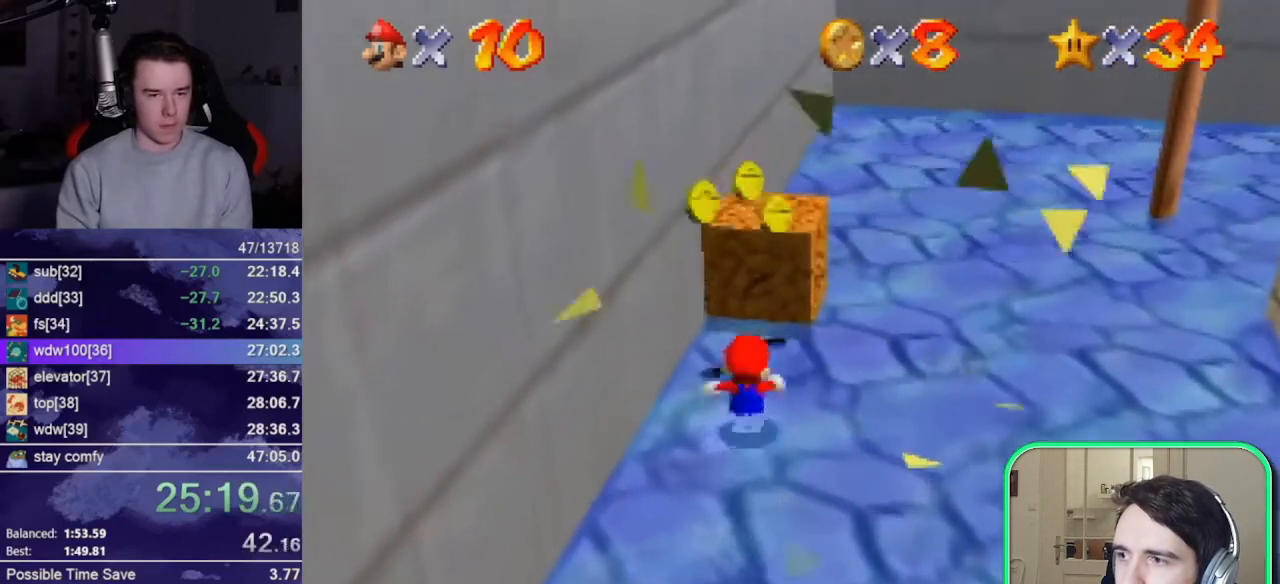
Gameplay with a controller (Nintendo layout); each line is a JSON object with the inputs held at the frame after it. "events" lists button and stick changes between this image and that frame as [ms after this image, input, new state], when the widget could be followed in between. Not read: L3 R3 START.
{"buttons": [], "left_stick": "center", "events": [[67, "B", "down"], [167, "A", "up"], [167, "B", "up"], [300, "left_stick", "center"]]}
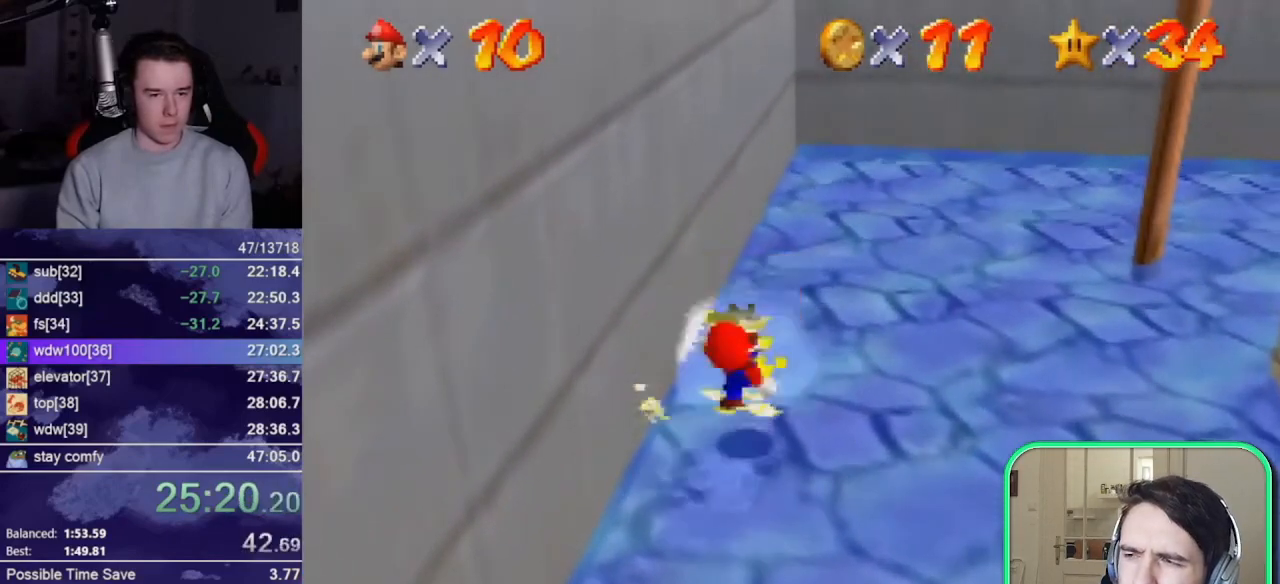
{"buttons": [], "left_stick": "up", "events": [[67, "left_stick", "up"], [133, "left_stick", "up-left"], [367, "left_stick", "up"]]}
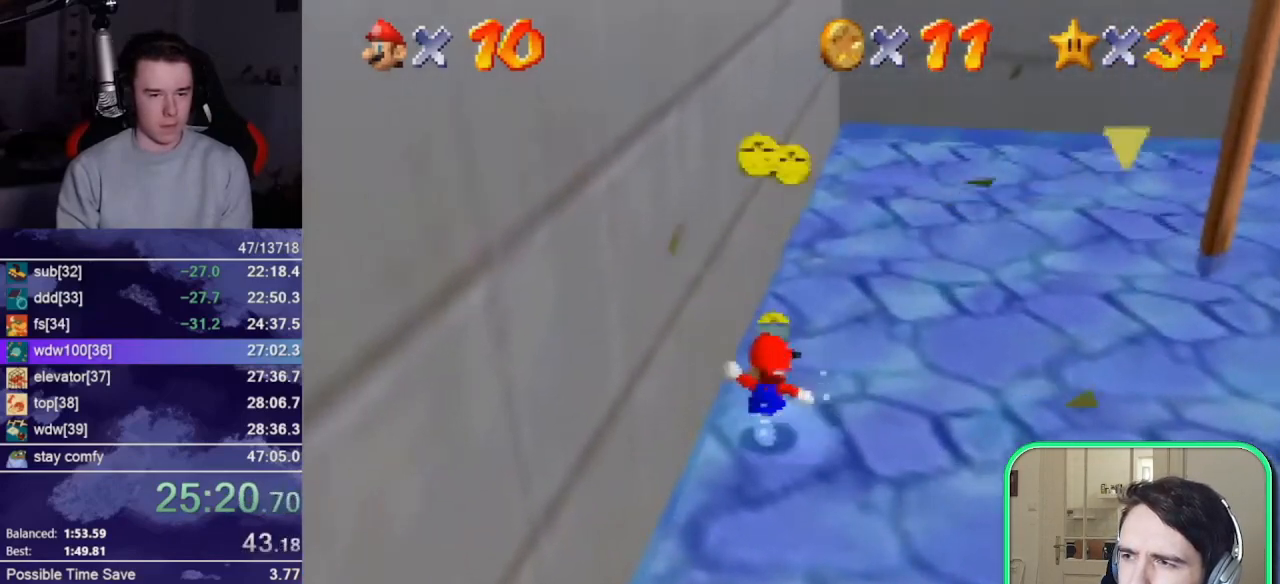
{"buttons": [], "left_stick": "down-right", "events": [[167, "left_stick", "up-right"], [300, "left_stick", "right"], [433, "left_stick", "down-right"]]}
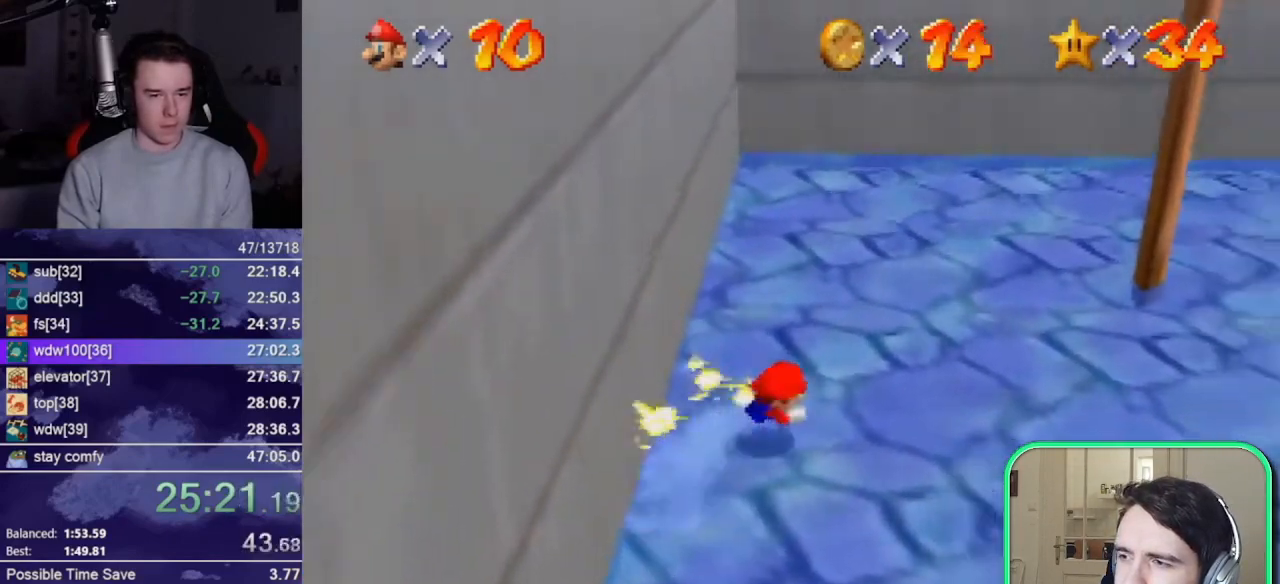
{"buttons": ["R1", "C_LEFT"], "left_stick": "right", "events": [[133, "A", "down"], [133, "Z", "down"], [250, "A", "up"], [250, "Z", "up"], [367, "R1", "down"], [367, "left_stick", "right"], [467, "C_LEFT", "down"]]}
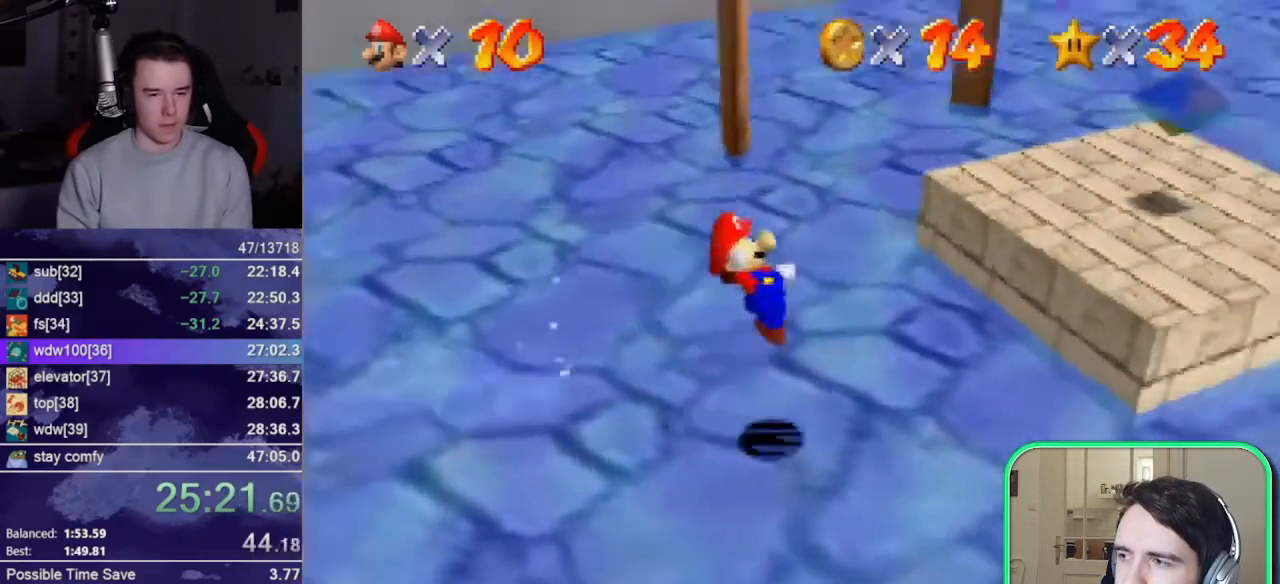
{"buttons": [], "left_stick": "up", "events": [[33, "left_stick", "up-right"], [67, "C_LEFT", "up"], [67, "R1", "up"], [167, "left_stick", "up"]]}
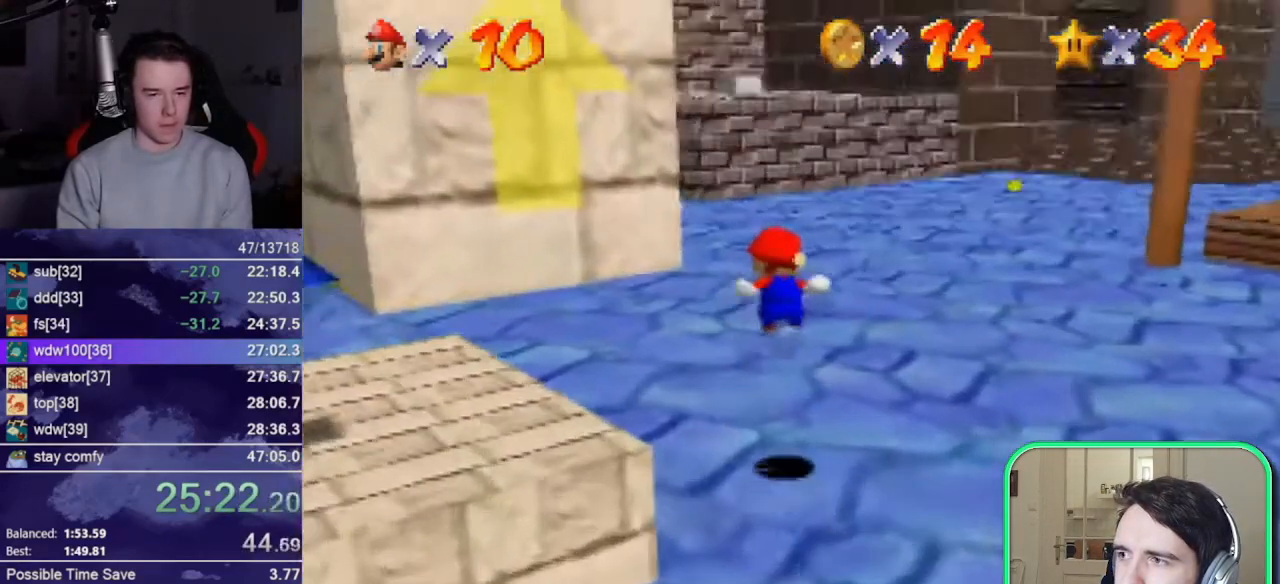
{"buttons": [], "left_stick": "up", "events": [[400, "B", "down"], [500, "B", "up"]]}
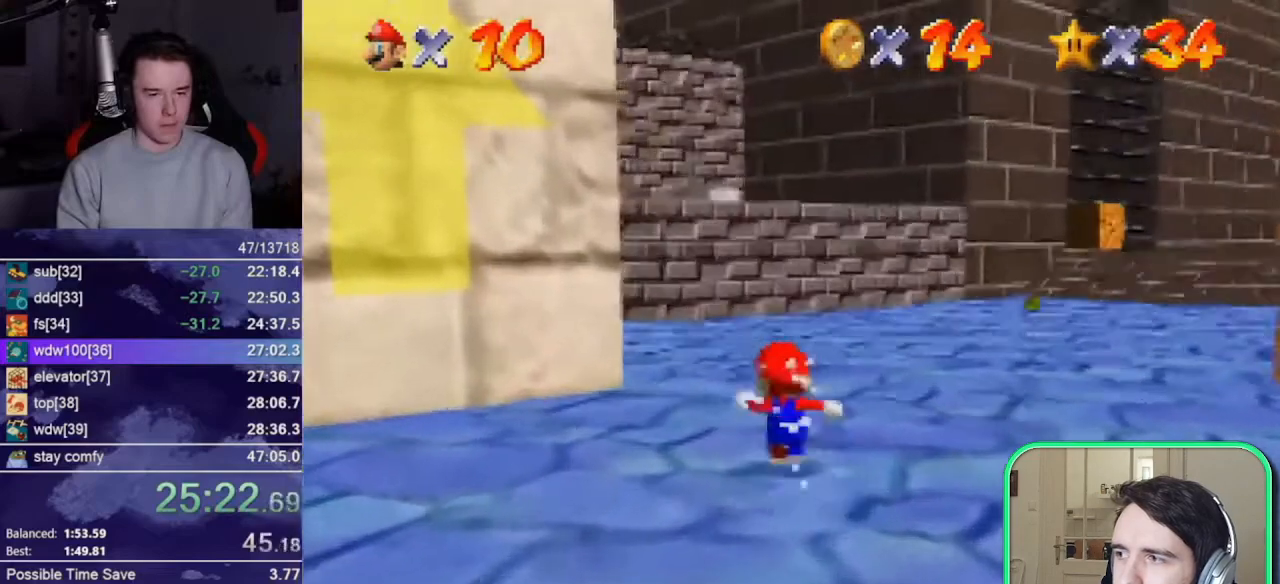
{"buttons": [], "left_stick": "up", "events": [[267, "B", "down"], [300, "A", "down"], [333, "B", "up"], [400, "A", "up"]]}
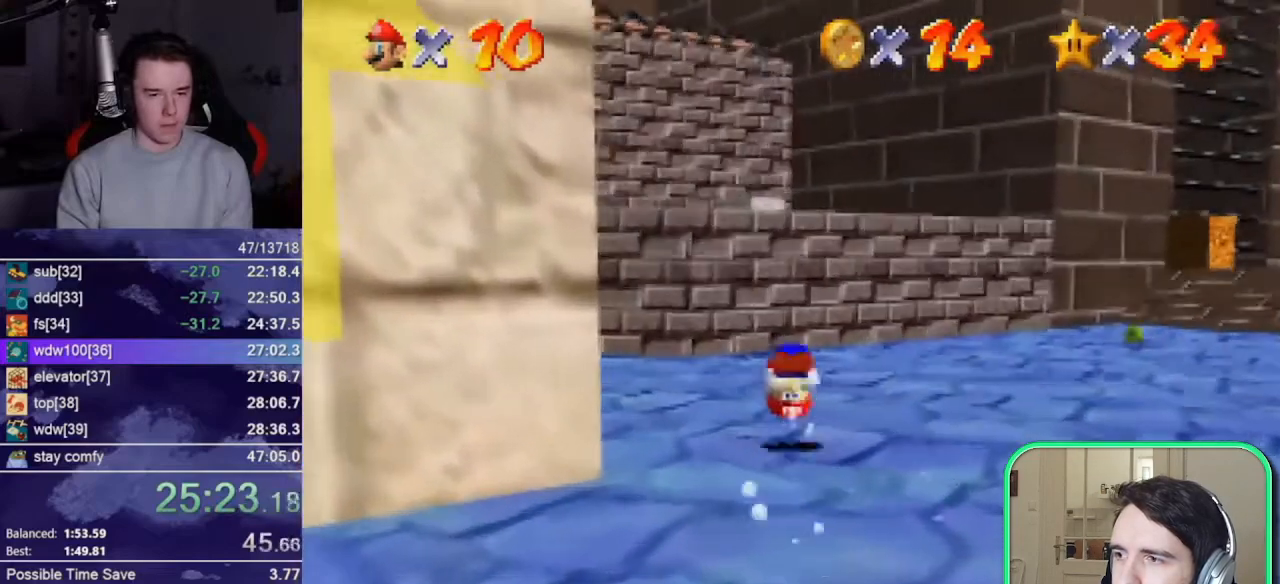
{"buttons": ["A", "B"], "left_stick": "up", "events": [[300, "A", "down"], [300, "B", "down"]]}
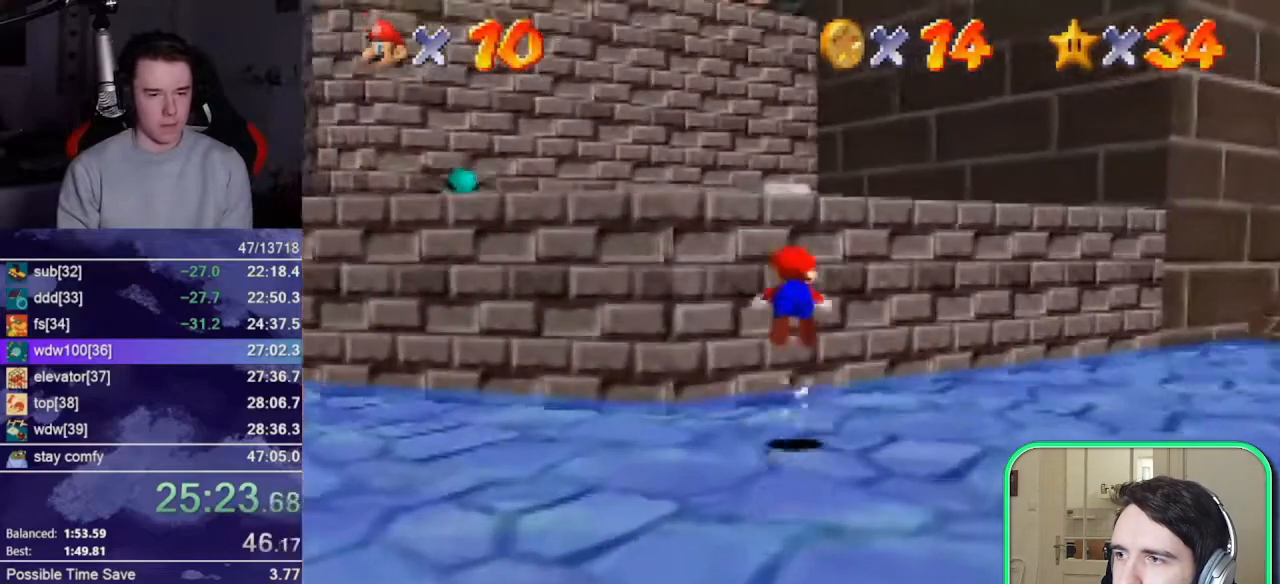
{"buttons": ["C_DOWN"], "left_stick": "up", "events": [[67, "A", "up"], [100, "B", "up"], [433, "A", "down"], [433, "B", "down"], [433, "C_DOWN", "down"], [467, "B", "up"], [500, "A", "up"]]}
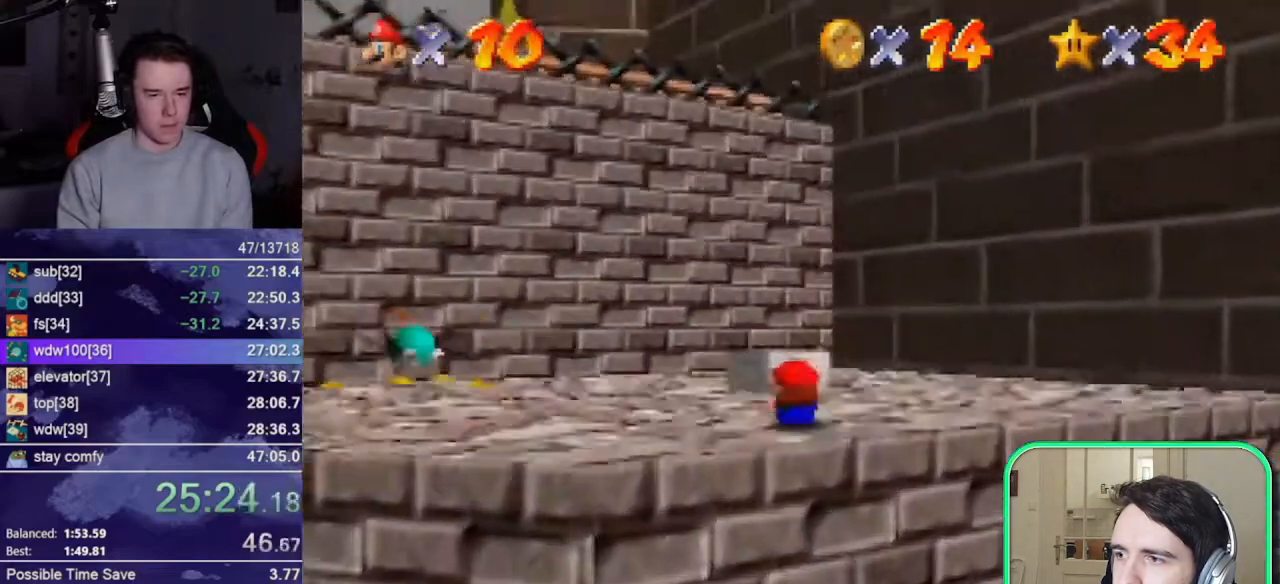
{"buttons": [], "left_stick": "down-right", "events": [[33, "C_DOWN", "up"], [300, "left_stick", "down-right"], [367, "A", "down"], [433, "A", "up"], [433, "Z", "down"], [500, "Z", "up"]]}
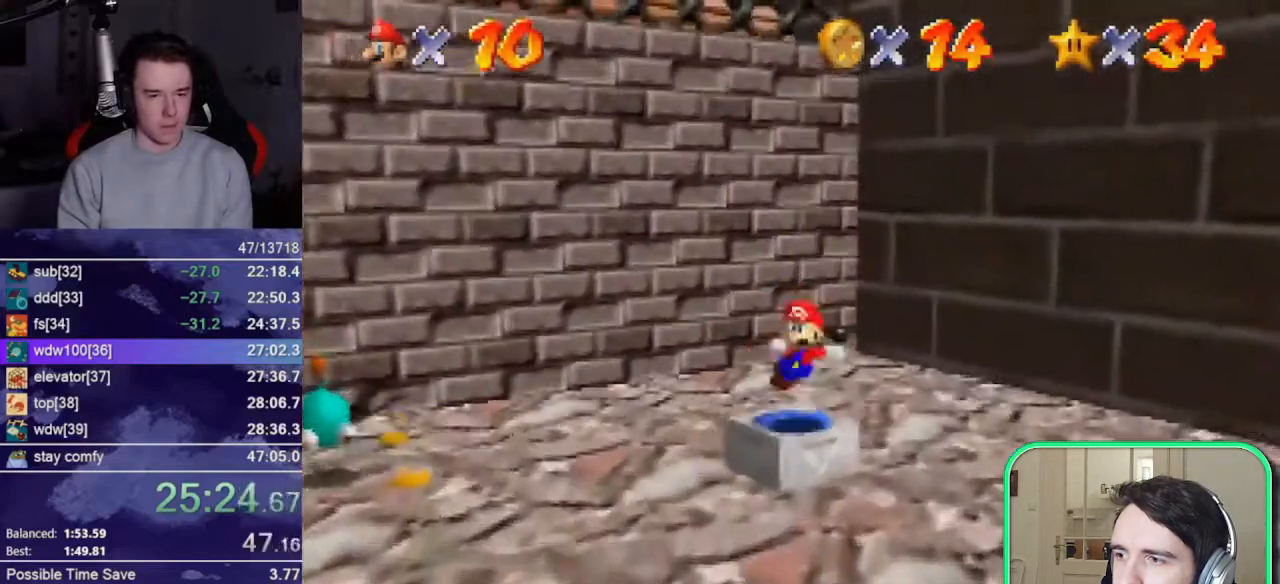
{"buttons": [], "left_stick": "right", "events": [[300, "left_stick", "right"]]}
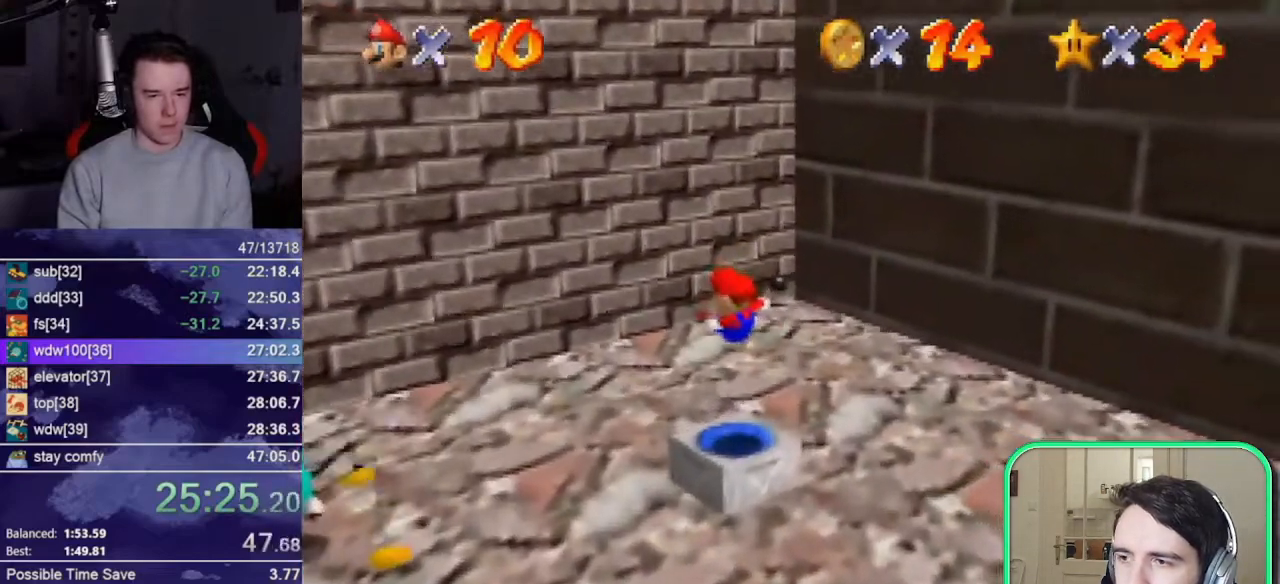
{"buttons": ["A", "B"], "left_stick": "right", "events": [[400, "A", "down"], [500, "B", "down"]]}
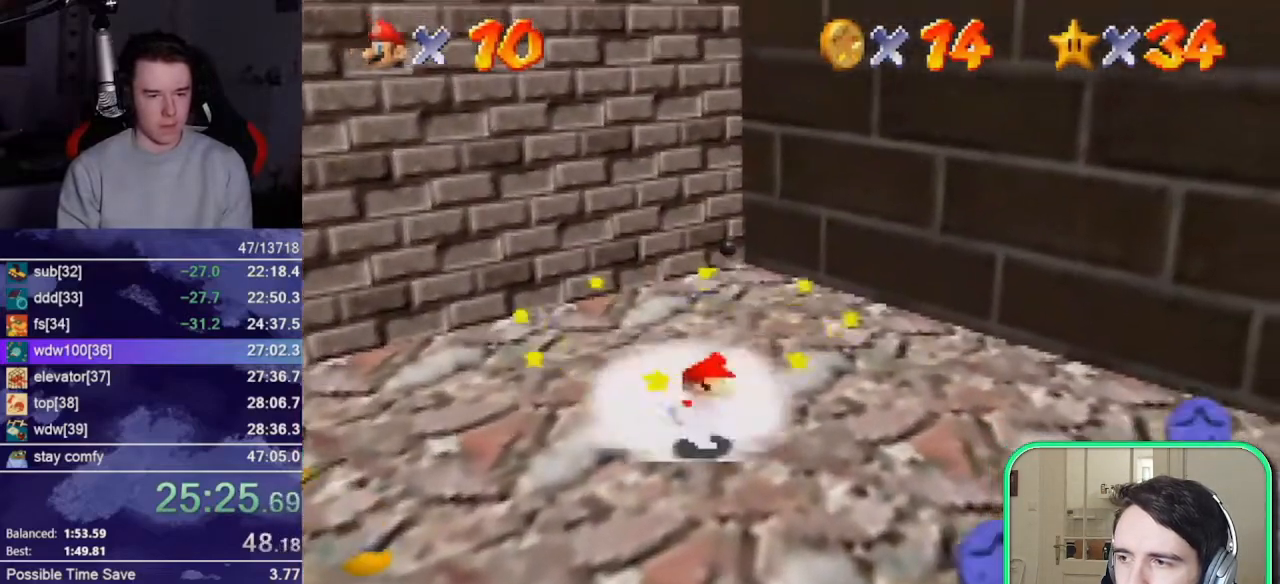
{"buttons": [], "left_stick": "right", "events": [[100, "A", "up"], [100, "B", "up"]]}
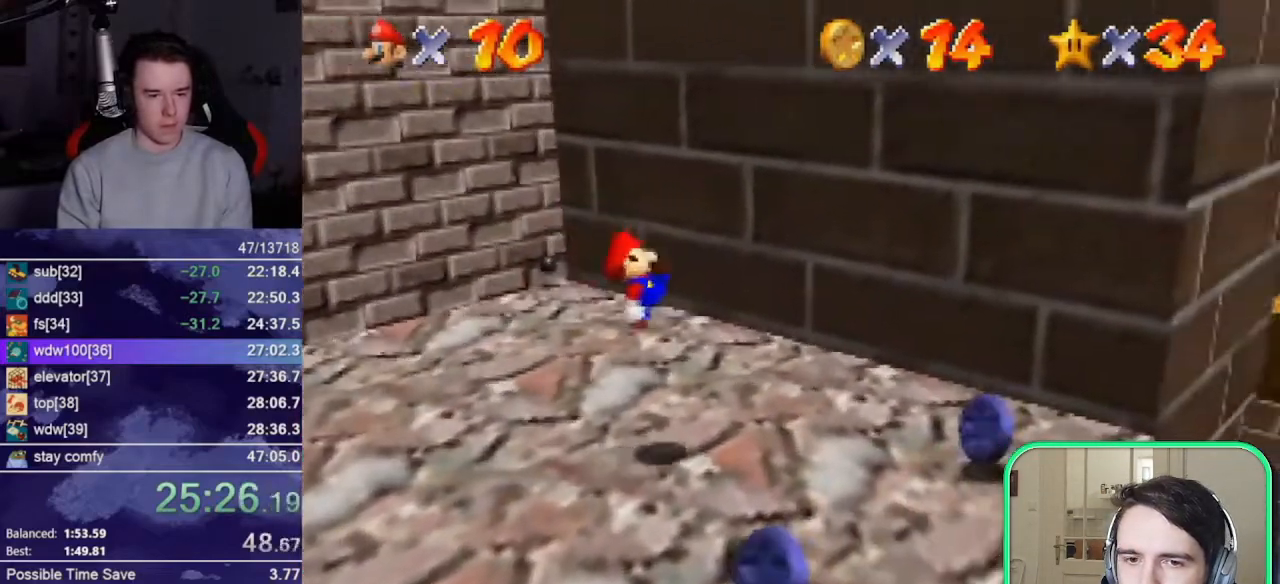
{"buttons": [], "left_stick": "down-left", "events": [[267, "left_stick", "down-right"], [467, "left_stick", "down-left"]]}
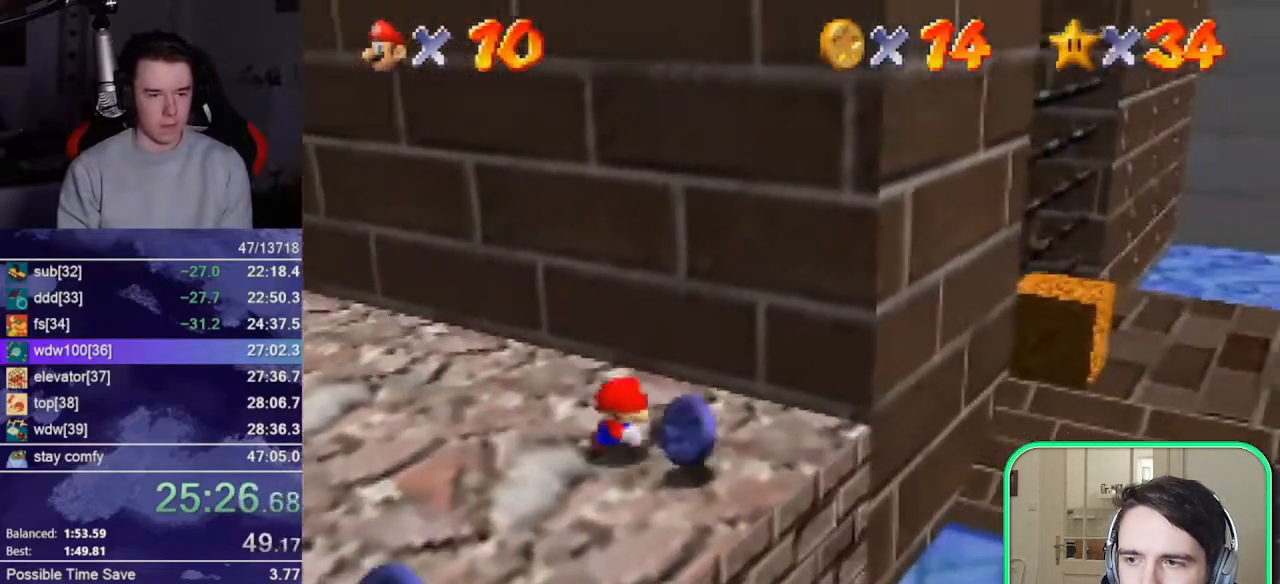
{"buttons": ["A", "B"], "left_stick": "up", "events": [[167, "B", "down"], [267, "B", "up"], [300, "left_stick", "up"], [500, "A", "down"], [500, "B", "down"]]}
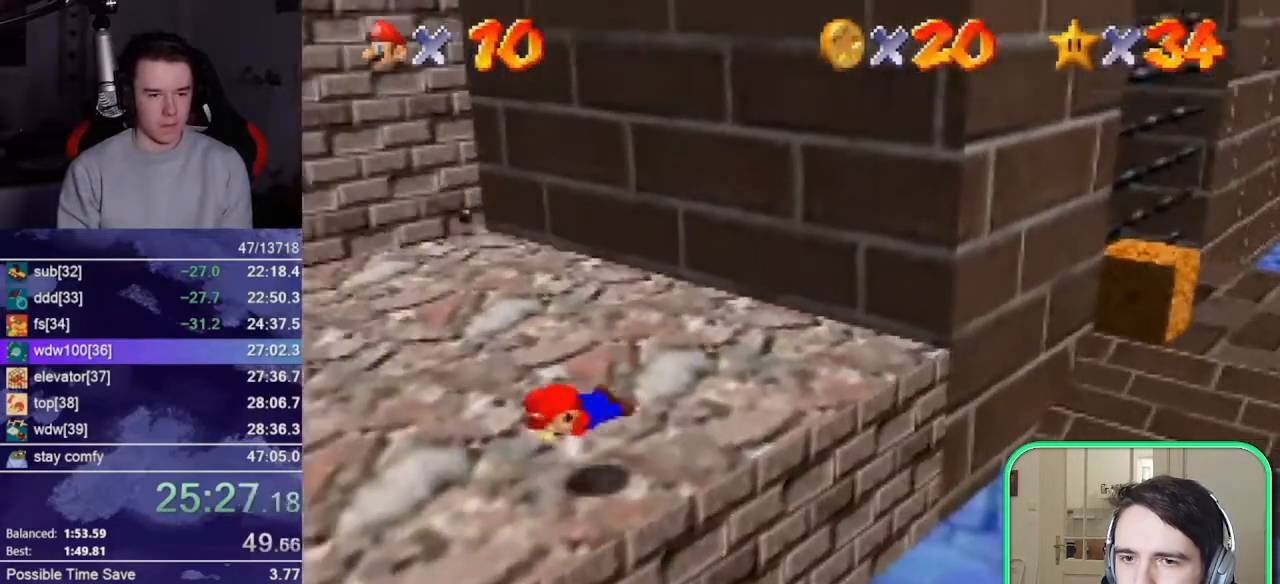
{"buttons": [], "left_stick": "down-right", "events": [[67, "left_stick", "center"], [100, "B", "up"], [133, "A", "up"], [133, "left_stick", "up"], [233, "C_RIGHT", "down"], [233, "left_stick", "up-right"], [300, "C_RIGHT", "up"], [367, "left_stick", "right"], [400, "C_DOWN", "down"], [433, "C_DOWN", "up"], [467, "left_stick", "down-right"]]}
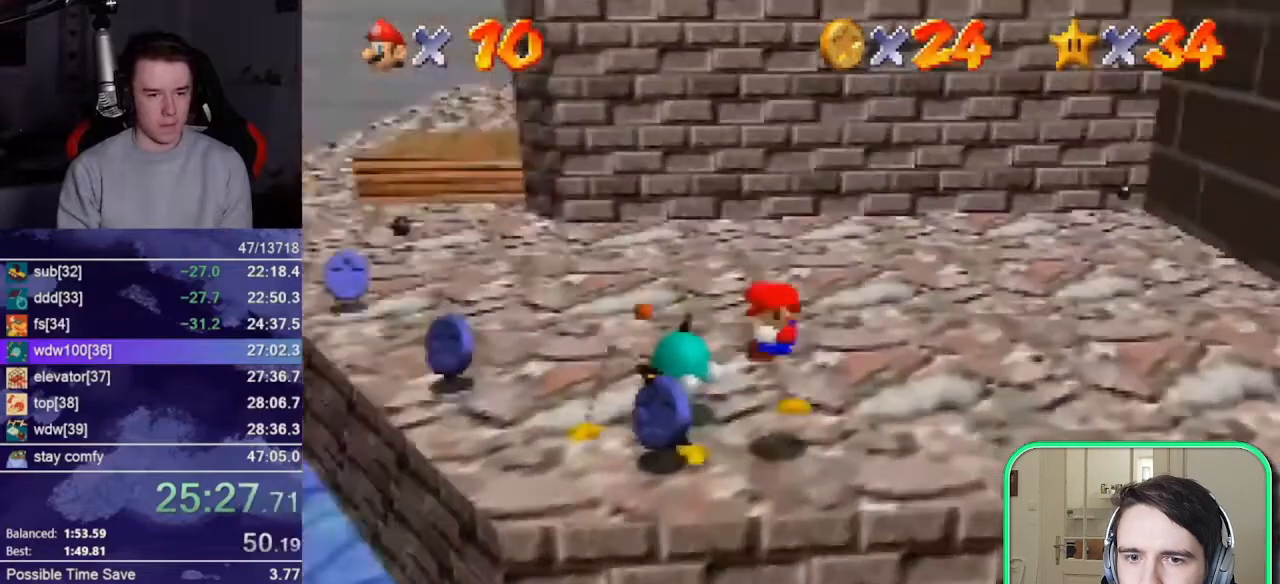
{"buttons": ["C_DOWN"], "left_stick": "up", "events": [[33, "C_DOWN", "down"], [100, "C_DOWN", "up"], [167, "C_DOWN", "down"], [233, "C_DOWN", "up"], [233, "left_stick", "center"], [300, "C_DOWN", "down"], [367, "C_DOWN", "up"], [433, "C_DOWN", "down"], [433, "left_stick", "up"]]}
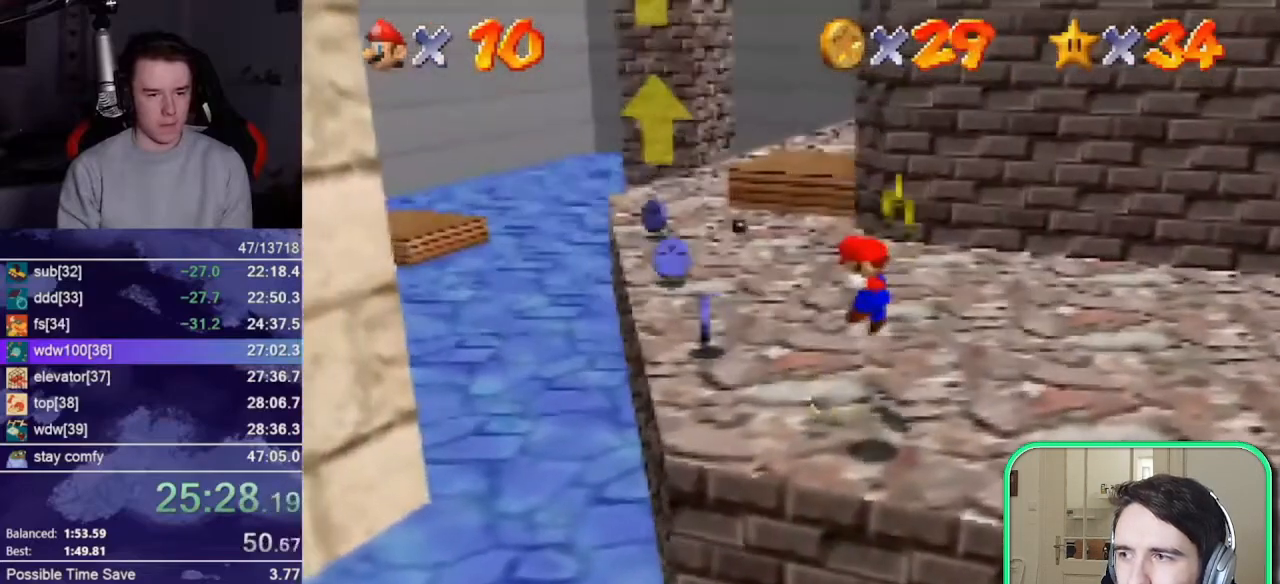
{"buttons": [], "left_stick": "up", "events": [[33, "C_DOWN", "up"], [100, "C_DOWN", "down"], [167, "C_DOWN", "up"], [233, "C_DOWN", "down"], [267, "left_stick", "up-right"], [333, "C_DOWN", "up"], [400, "C_DOWN", "down"], [467, "C_DOWN", "up"], [467, "left_stick", "up"]]}
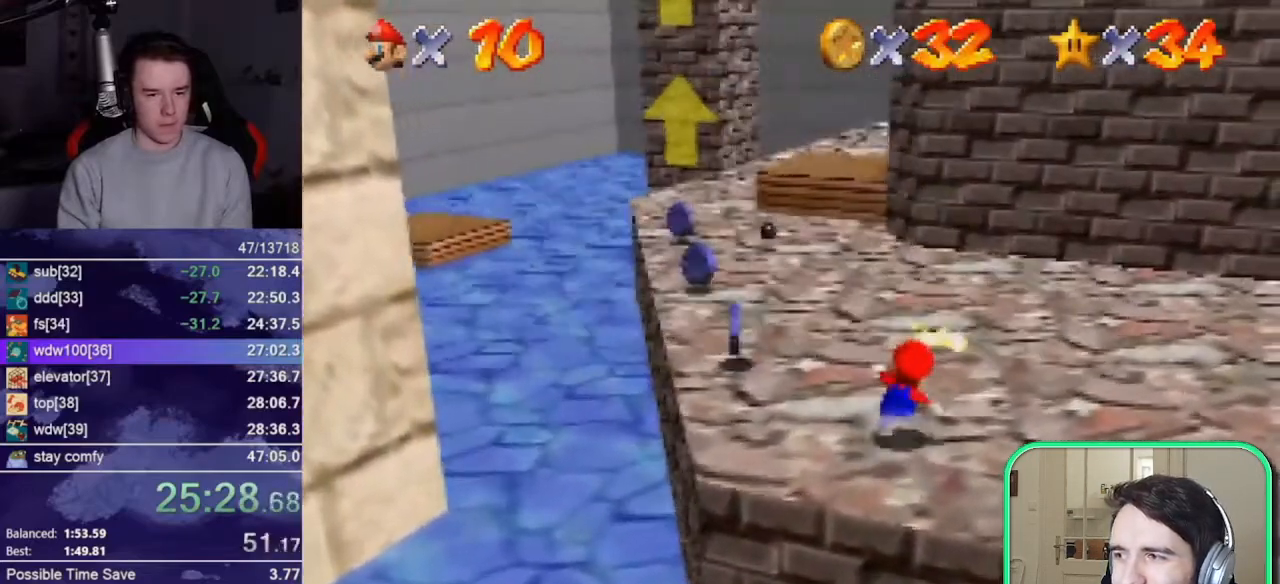
{"buttons": [], "left_stick": "up-left", "events": [[33, "C_DOWN", "down"], [33, "left_stick", "up-left"], [100, "C_DOWN", "up"]]}
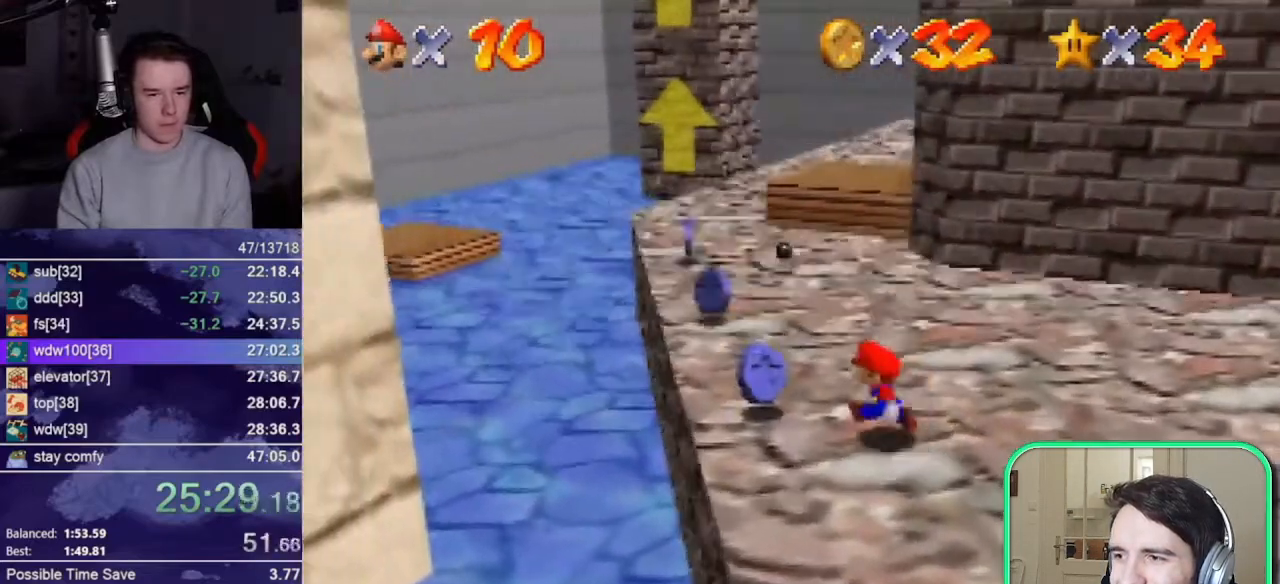
{"buttons": [], "left_stick": "up-left", "events": []}
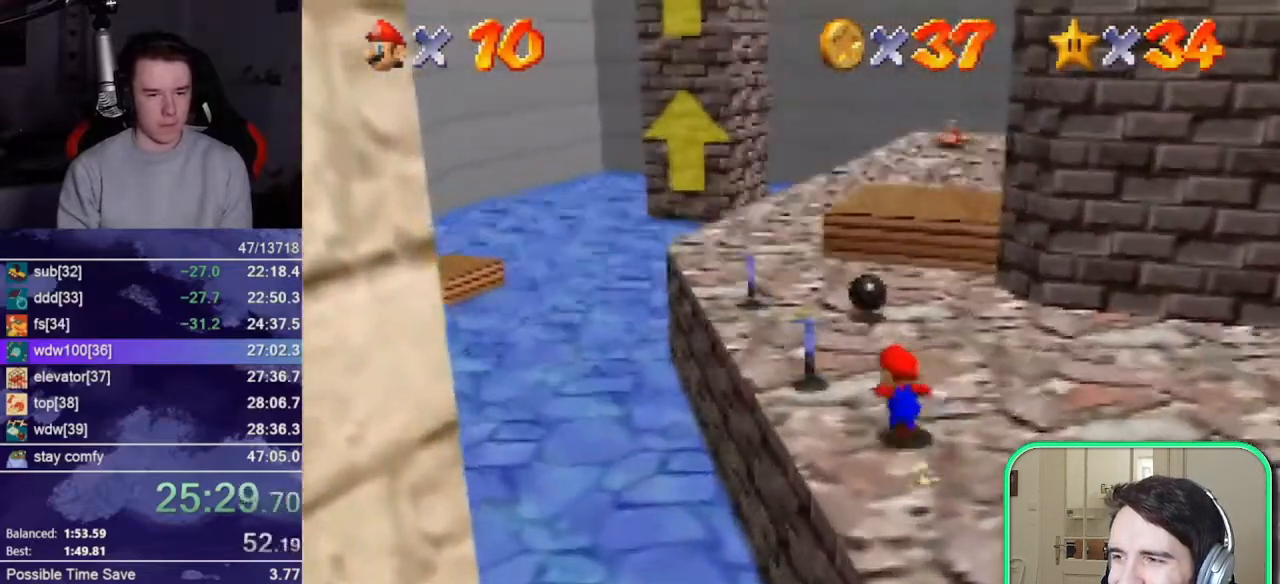
{"buttons": ["A"], "left_stick": "up-left", "events": [[100, "B", "down"], [200, "B", "up"], [467, "B", "down"], [500, "A", "down"], [500, "B", "up"]]}
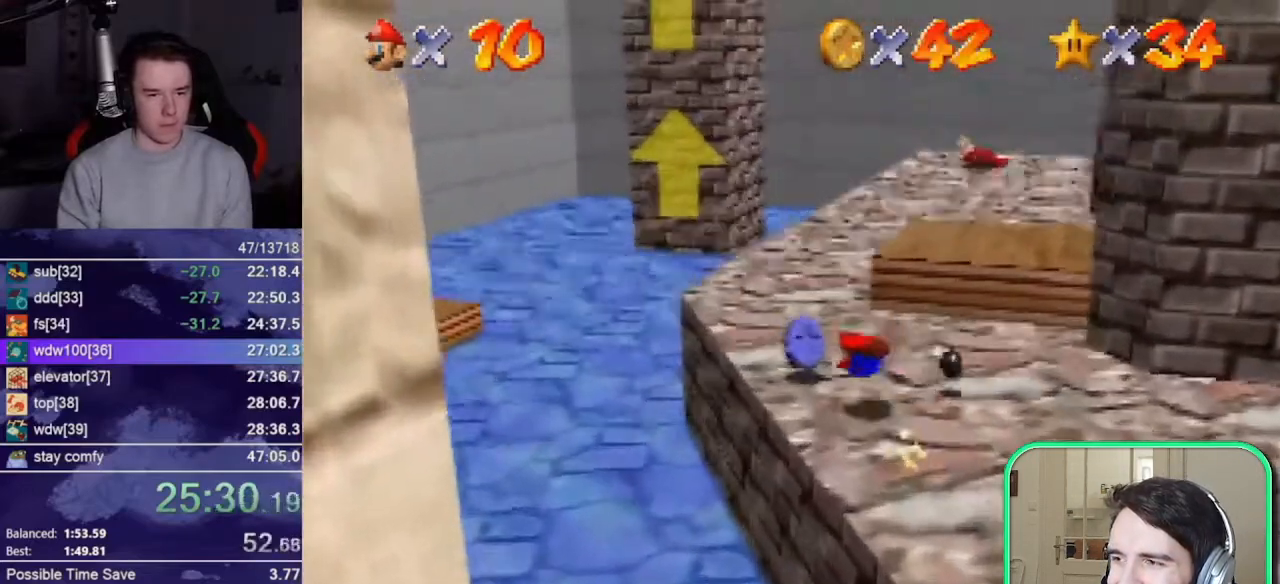
{"buttons": [], "left_stick": "up-left", "events": [[67, "A", "up"]]}
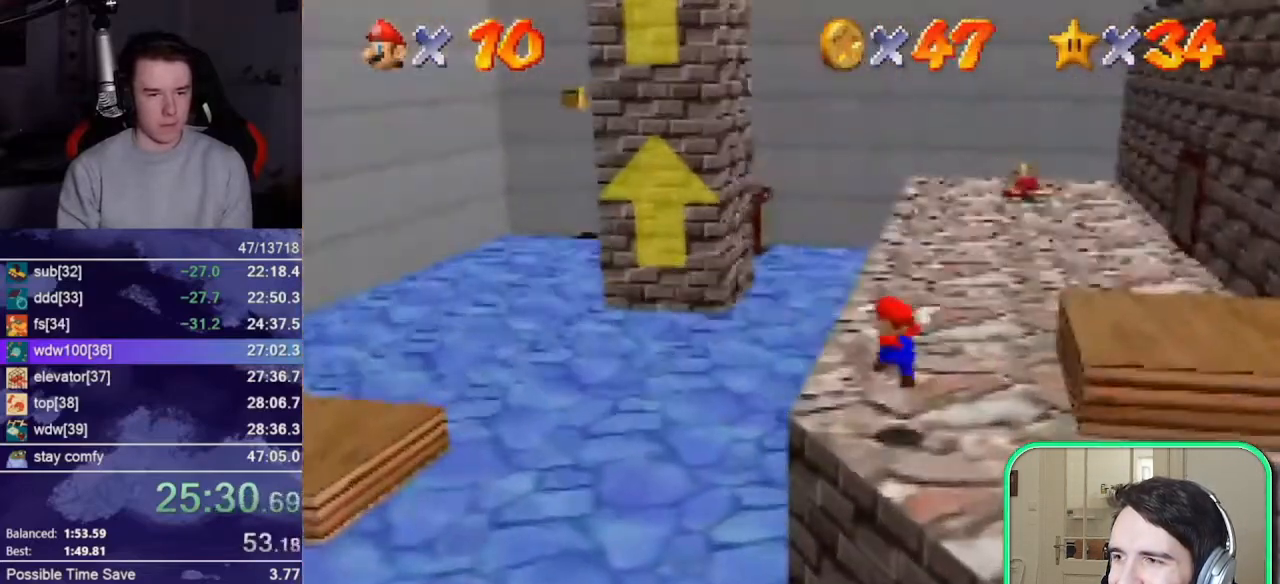
{"buttons": [], "left_stick": "up-left", "events": [[33, "B", "down"], [67, "A", "down"], [367, "A", "up"], [367, "B", "up"]]}
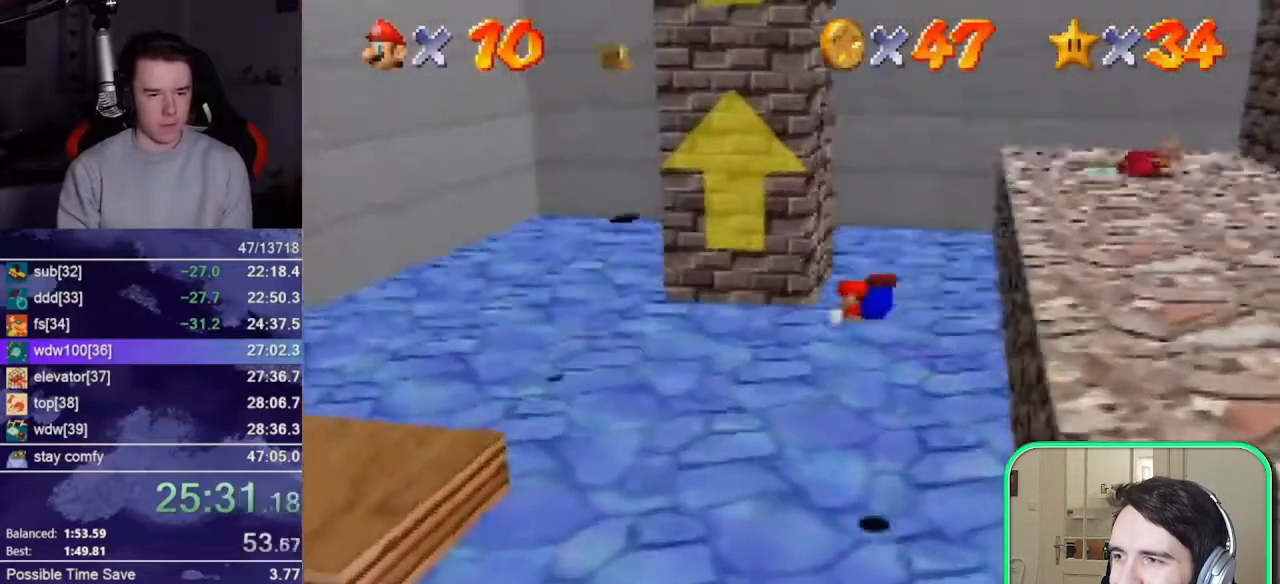
{"buttons": [], "left_stick": "up-left", "events": [[233, "B", "down"], [267, "A", "down"], [300, "B", "up"], [500, "A", "up"]]}
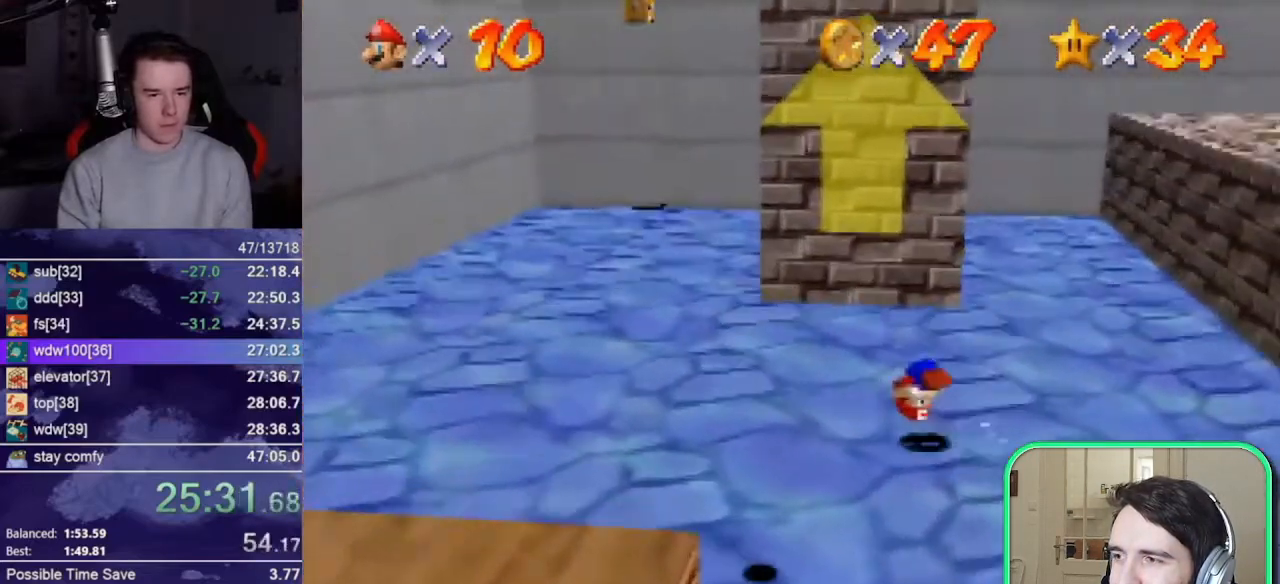
{"buttons": [], "left_stick": "up-left", "events": [[333, "B", "down"], [433, "B", "up"]]}
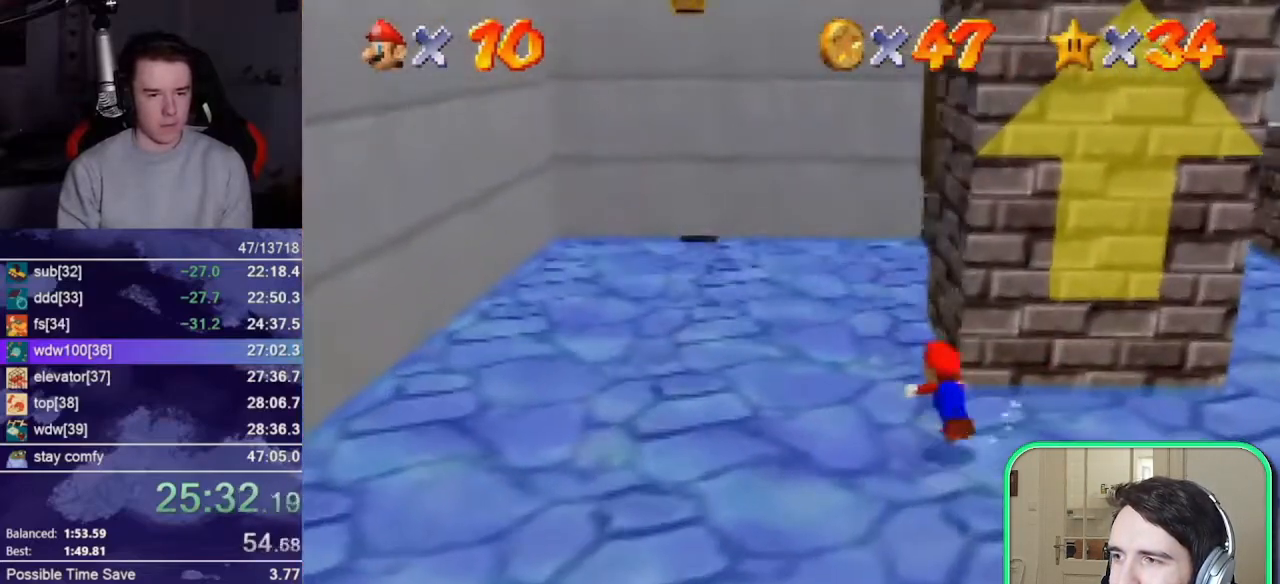
{"buttons": [], "left_stick": "up-left", "events": [[217, "B", "down"], [233, "A", "down"], [233, "B", "up"], [300, "A", "up"]]}
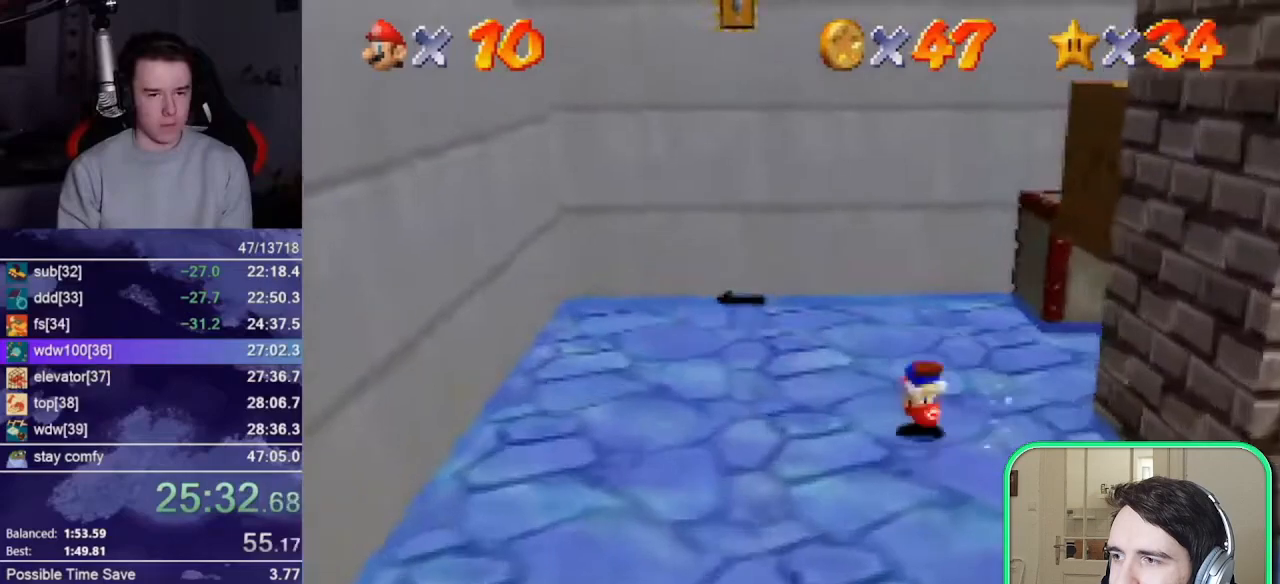
{"buttons": ["A"], "left_stick": "up", "events": [[267, "A", "down"], [333, "left_stick", "up"]]}
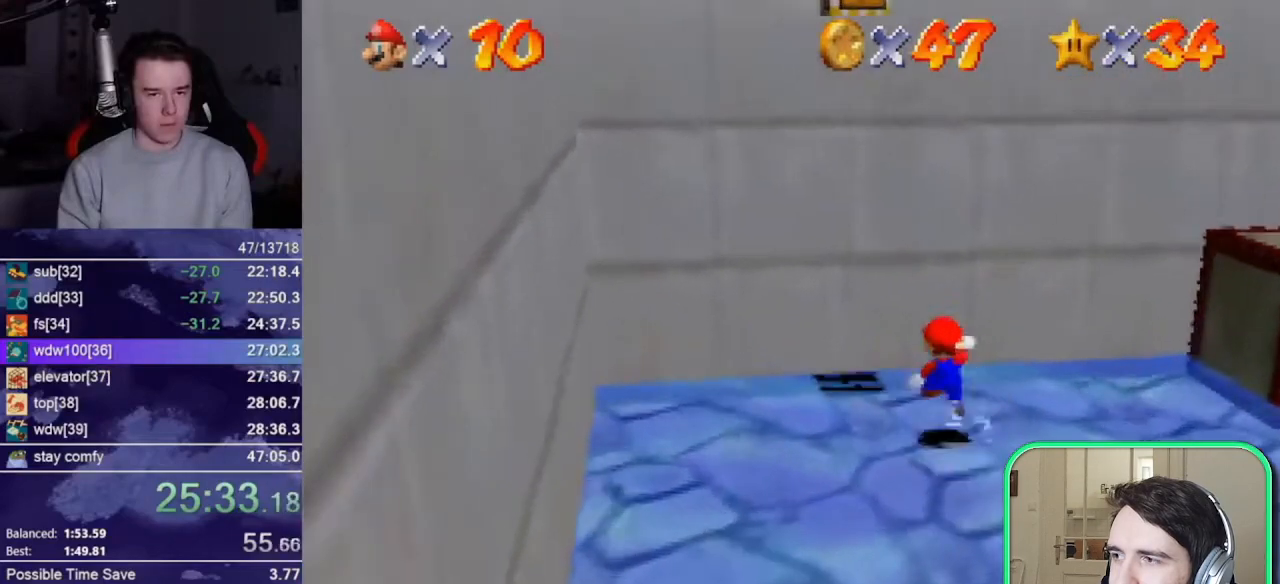
{"buttons": [], "left_stick": "up", "events": [[100, "A", "up"], [133, "left_stick", "up-left"], [233, "A", "down"], [333, "left_stick", "up"], [400, "A", "up"]]}